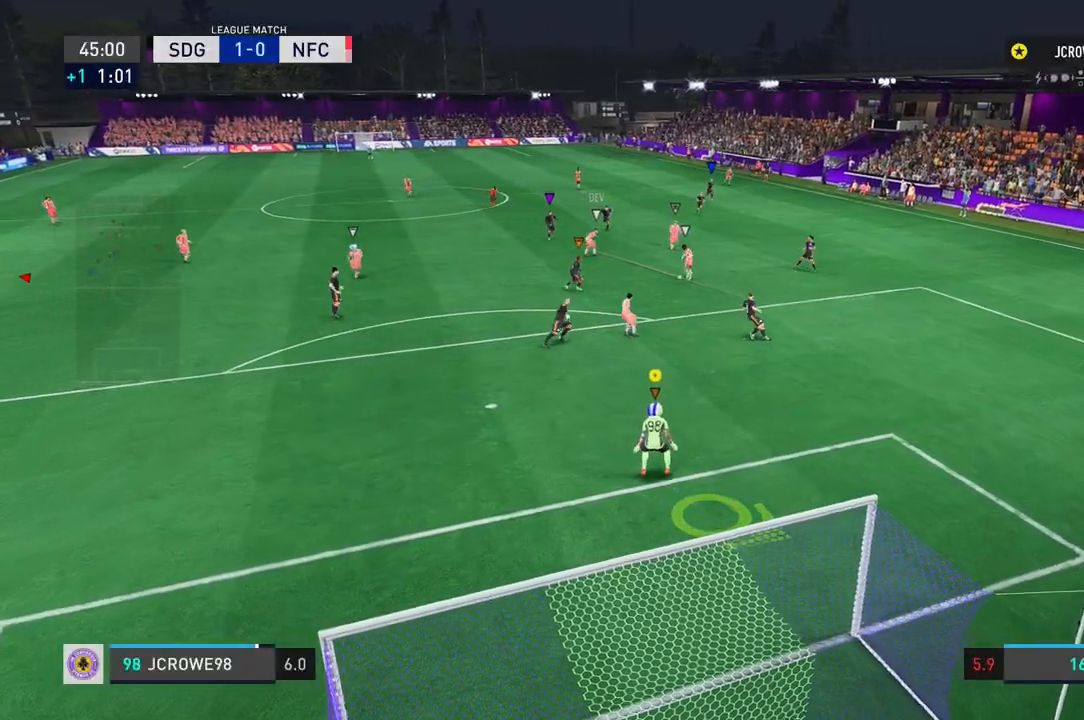
Gameplay with a controller (Xbox layout); each line is a JSON object with the inputs held at the frame after it. "events" lists button and stick changes between this image and that frame as [ms after this image, input, new state], when the widget could be followed in between. Not read: L2 L3 R2 R3.
{"buttons": [], "left_stick": "center", "right_stick": "center", "events": [[267, "left_stick", "center"]]}
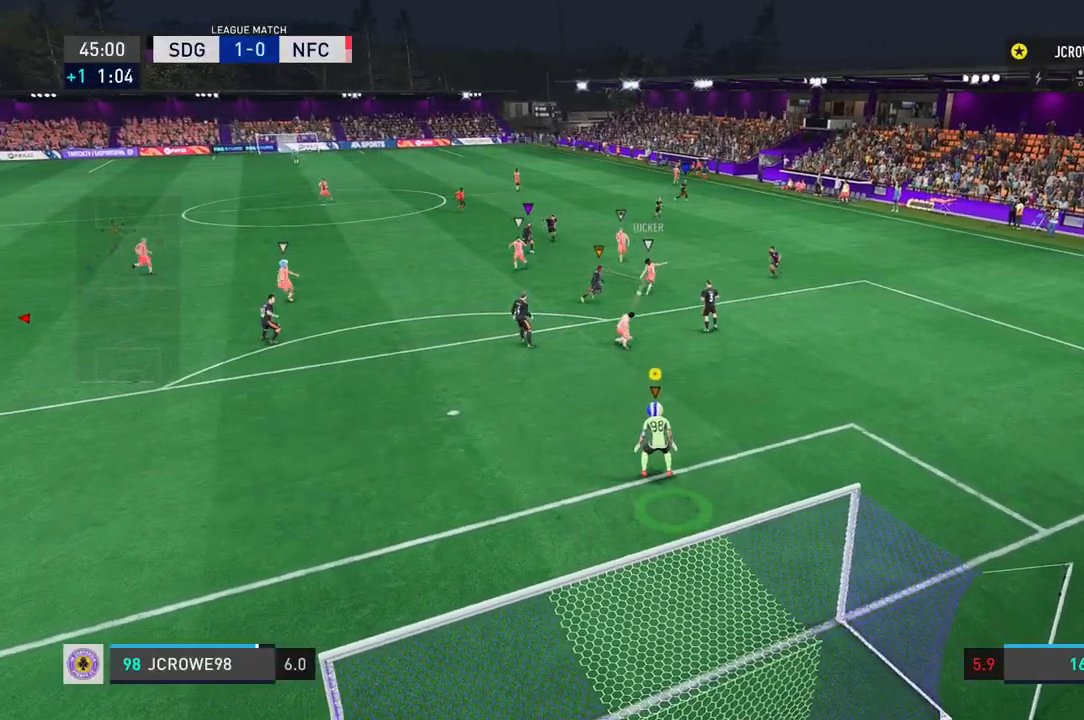
{"buttons": [], "left_stick": "left", "right_stick": "down-left", "events": [[266, "left_stick", "down-left"], [400, "right_stick", "down-left"], [500, "left_stick", "left"]]}
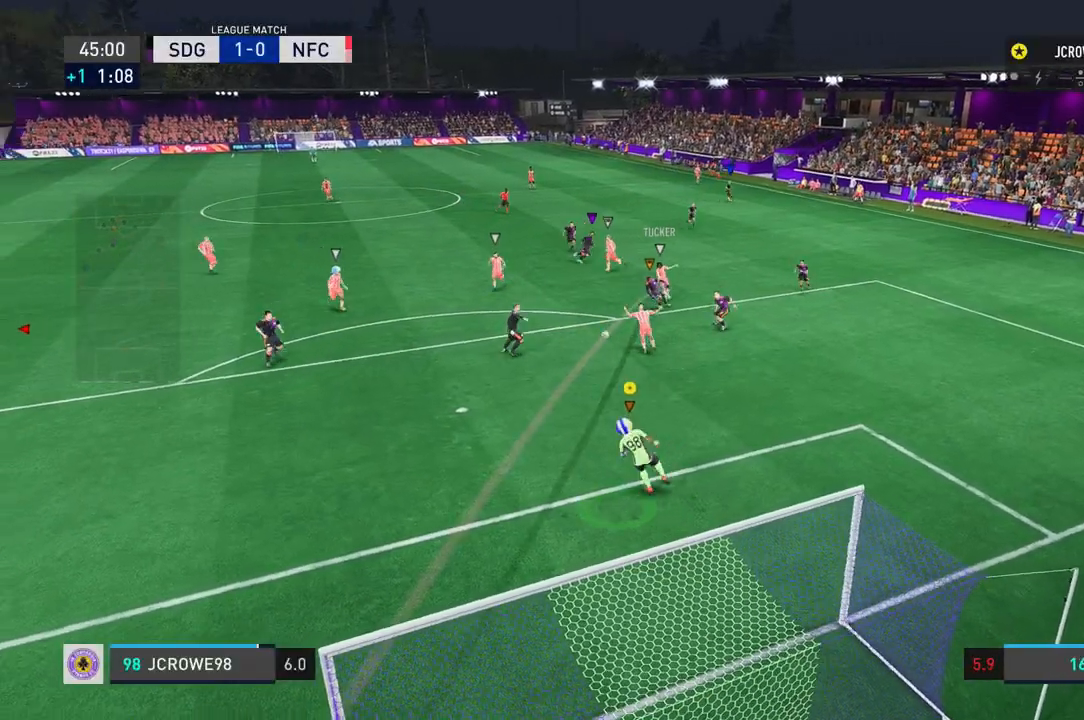
{"buttons": [], "left_stick": "left", "right_stick": "left"}
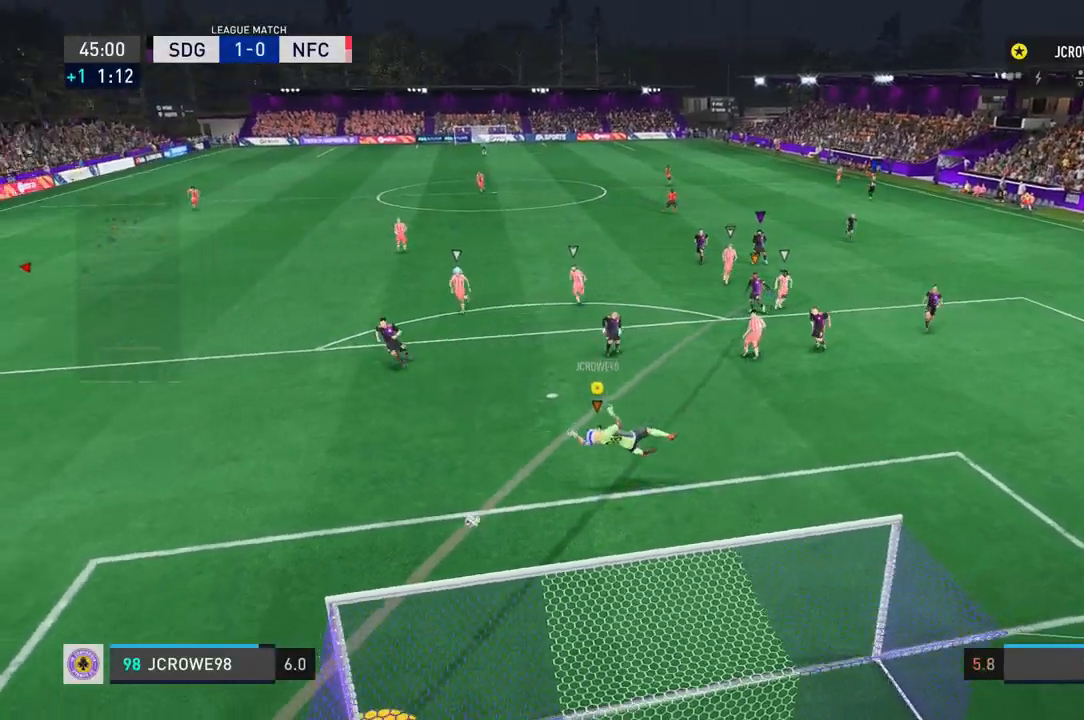
{"buttons": [], "left_stick": "left", "right_stick": "down", "events": [[33, "right_stick", "down"]]}
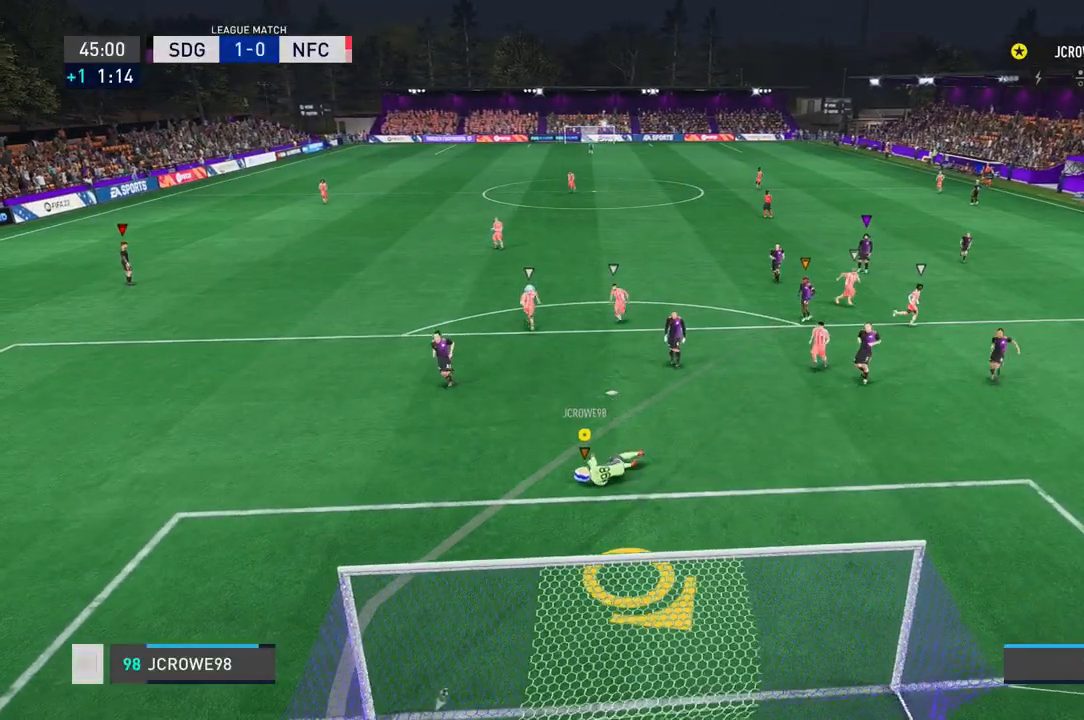
{"buttons": [], "left_stick": "center", "right_stick": "center", "events": [[334, "left_stick", "center"], [334, "right_stick", "center"]]}